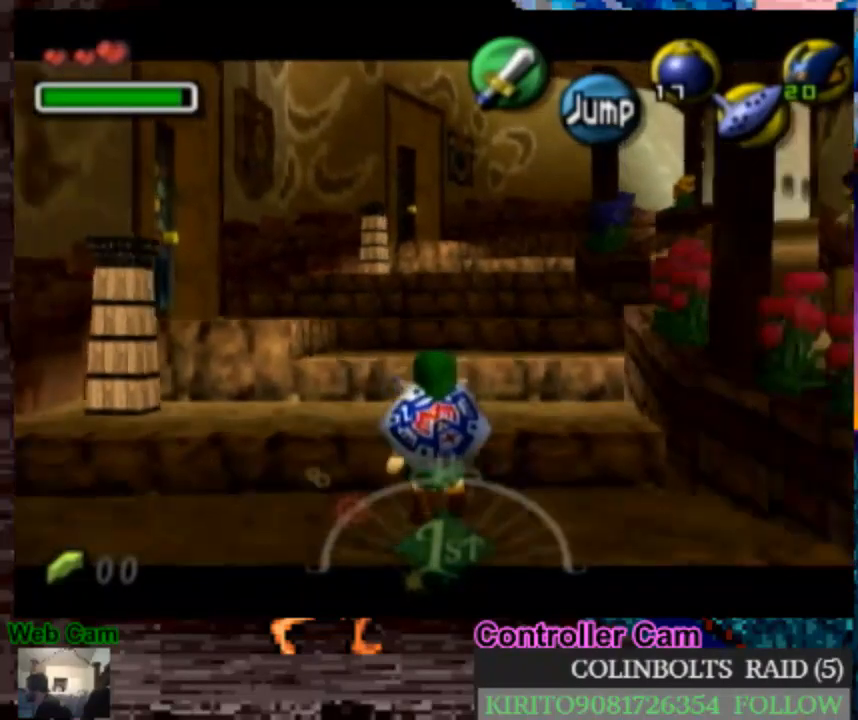
Gameplay with a controller (Nintendo layout); each line is a JSON object with the inputs held at the frame after it. "events" lists button and stick changes between this image and that frame as [ms after this image, input, new state], when the widget could be followed in between. Not read: B L3 R3.
{"buttons": ["L1"], "left_stick": "down", "right_stick": "center", "events": []}
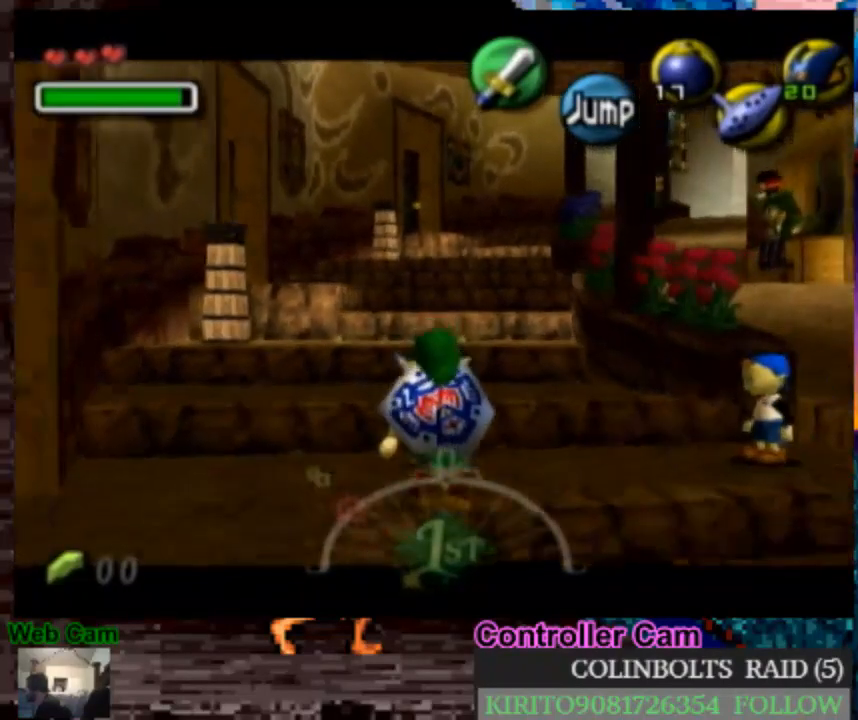
{"buttons": [], "left_stick": "down-right", "right_stick": "center", "events": [[100, "L1", "up"], [150, "left_stick", "down-right"]]}
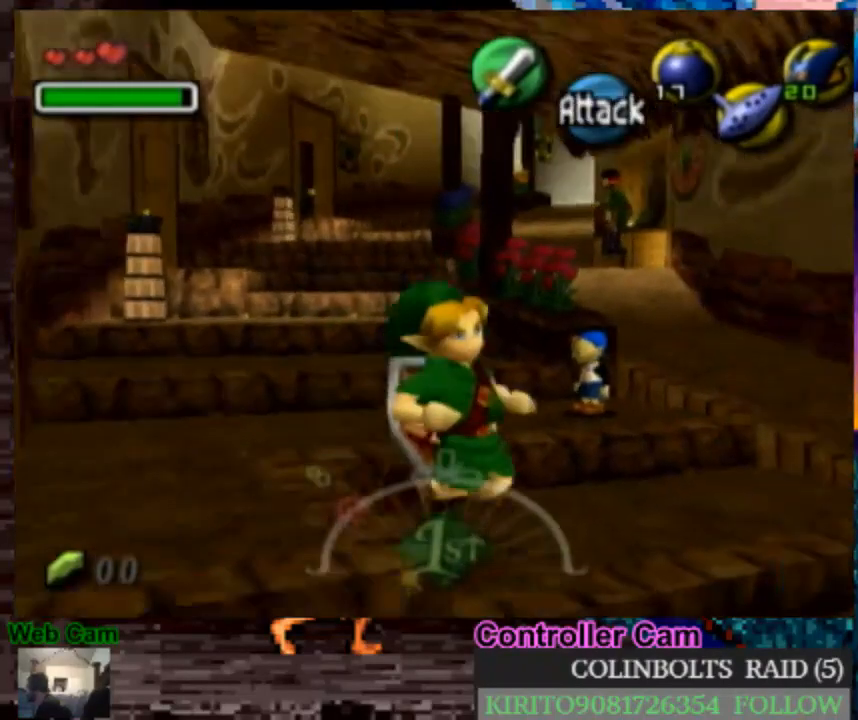
{"buttons": [], "left_stick": "up-right", "right_stick": "center", "events": [[233, "left_stick", "right"], [433, "left_stick", "up-right"]]}
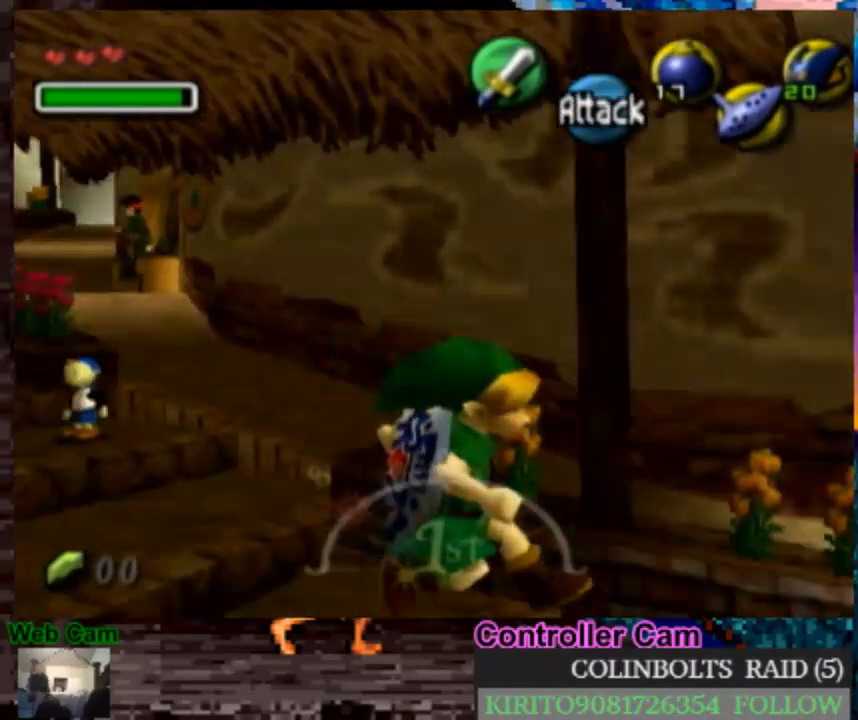
{"buttons": [], "left_stick": "up-right", "right_stick": "center", "events": []}
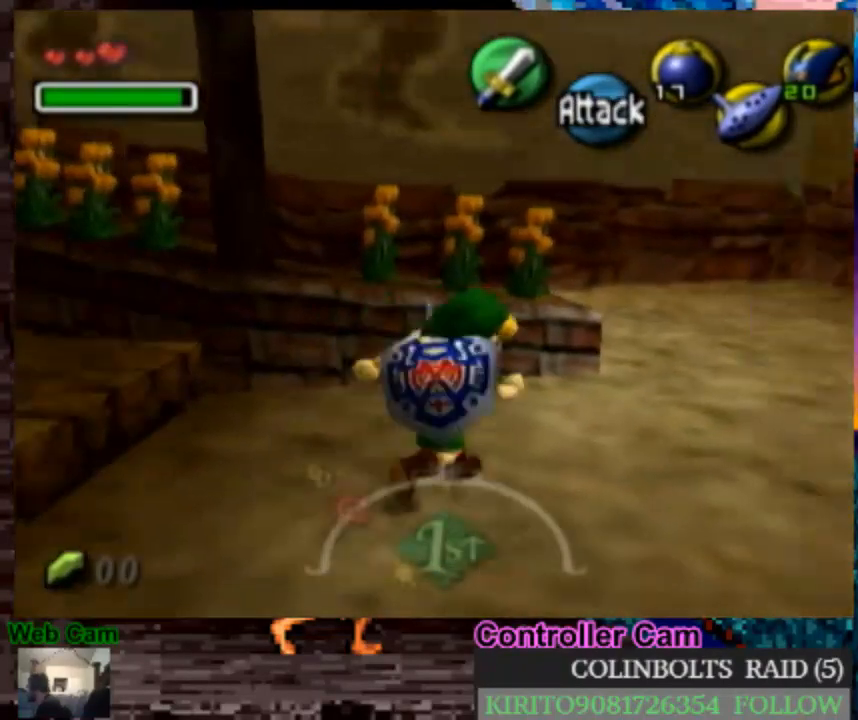
{"buttons": [], "left_stick": "up-right", "right_stick": "center", "events": []}
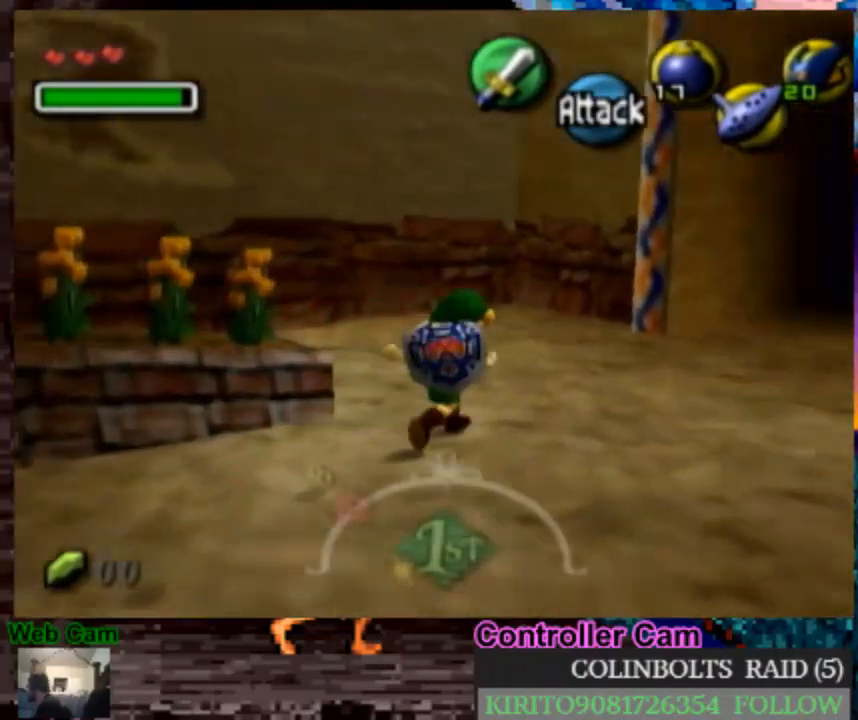
{"buttons": ["A"], "left_stick": "up-right", "right_stick": "center", "events": [[183, "A", "down"]]}
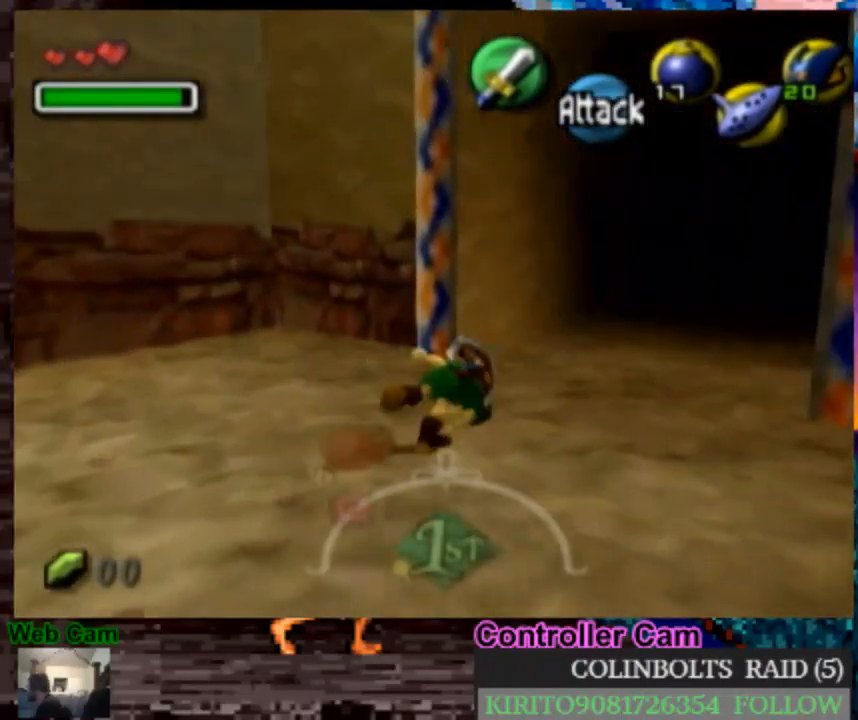
{"buttons": [], "left_stick": "up-right", "right_stick": "center", "events": [[300, "A", "up"]]}
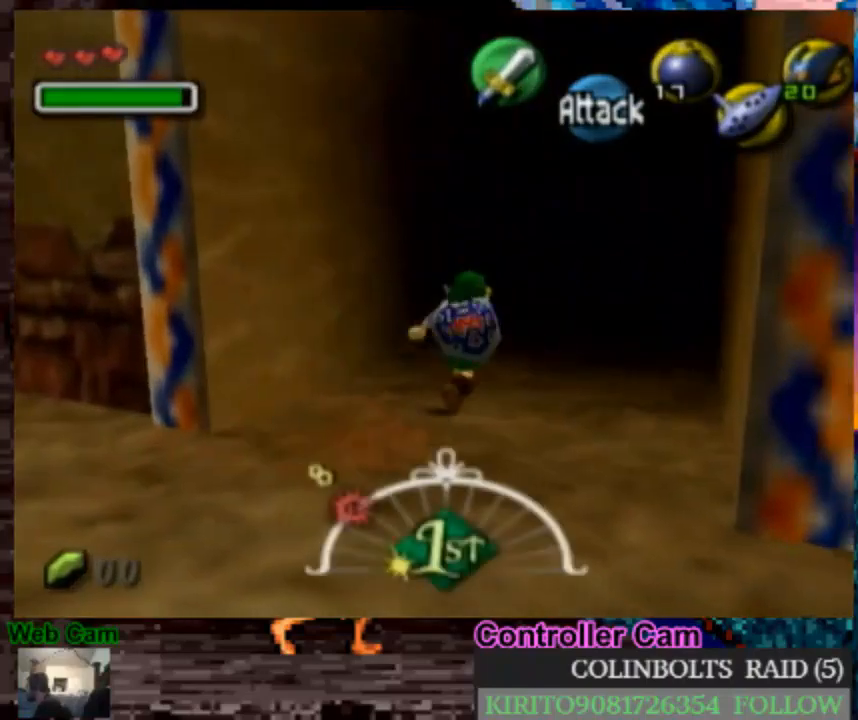
{"buttons": [], "left_stick": "center", "right_stick": "center", "events": [[283, "left_stick", "center"]]}
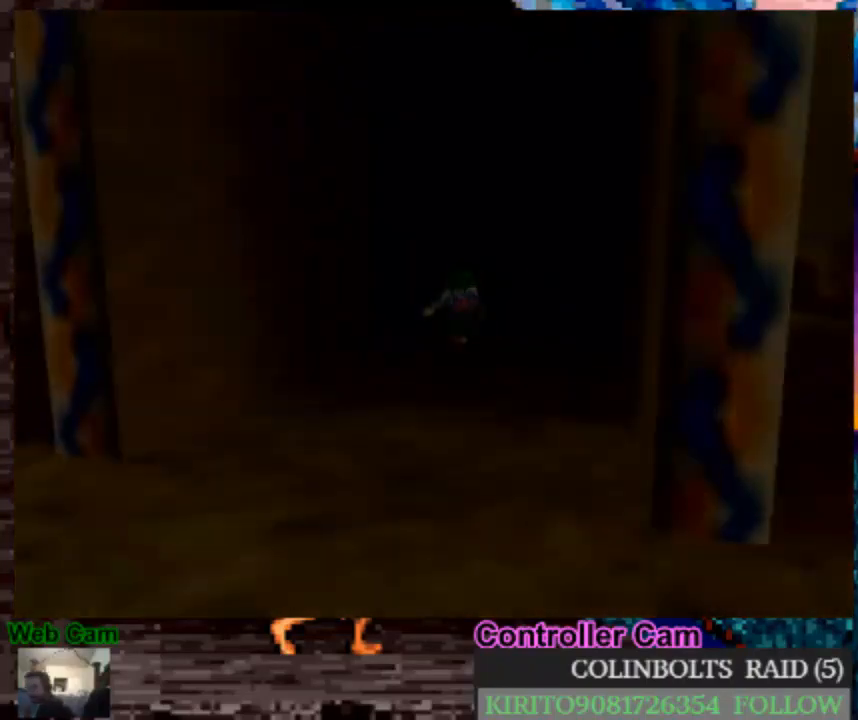
{"buttons": [], "left_stick": "center", "right_stick": "center", "events": []}
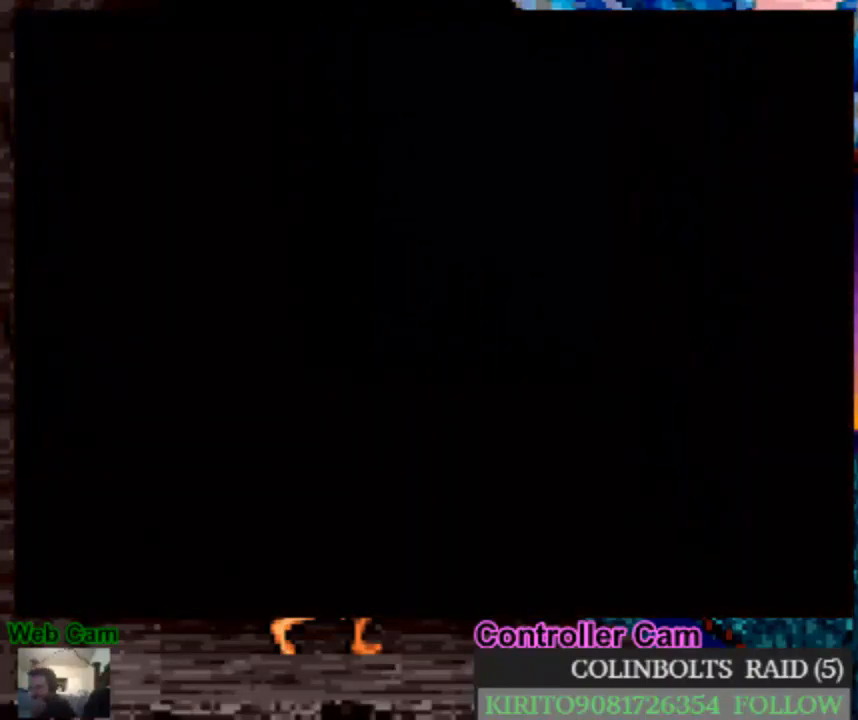
{"buttons": [], "left_stick": "center", "right_stick": "center", "events": []}
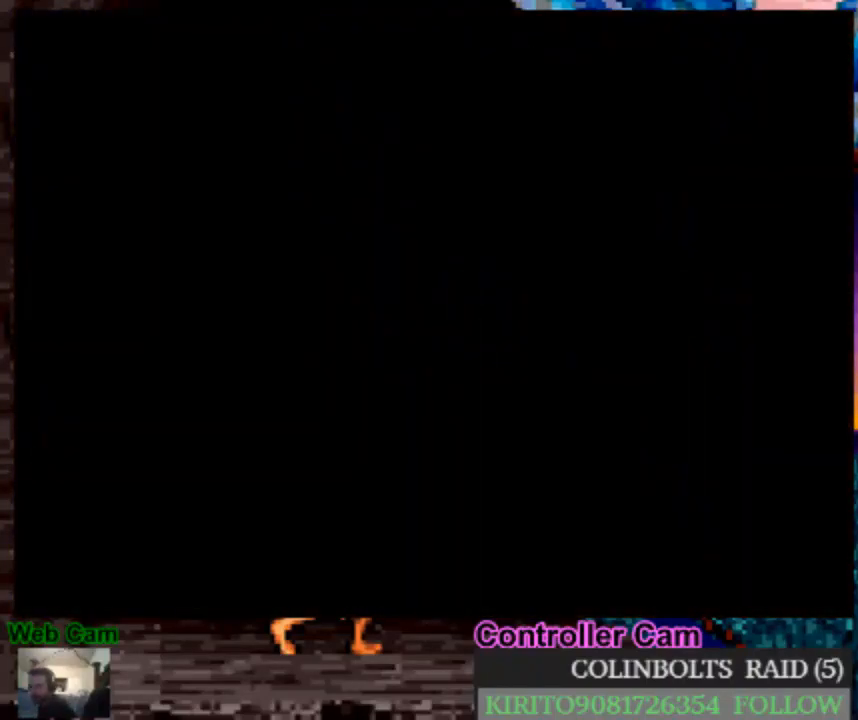
{"buttons": [], "left_stick": "center", "right_stick": "center", "events": []}
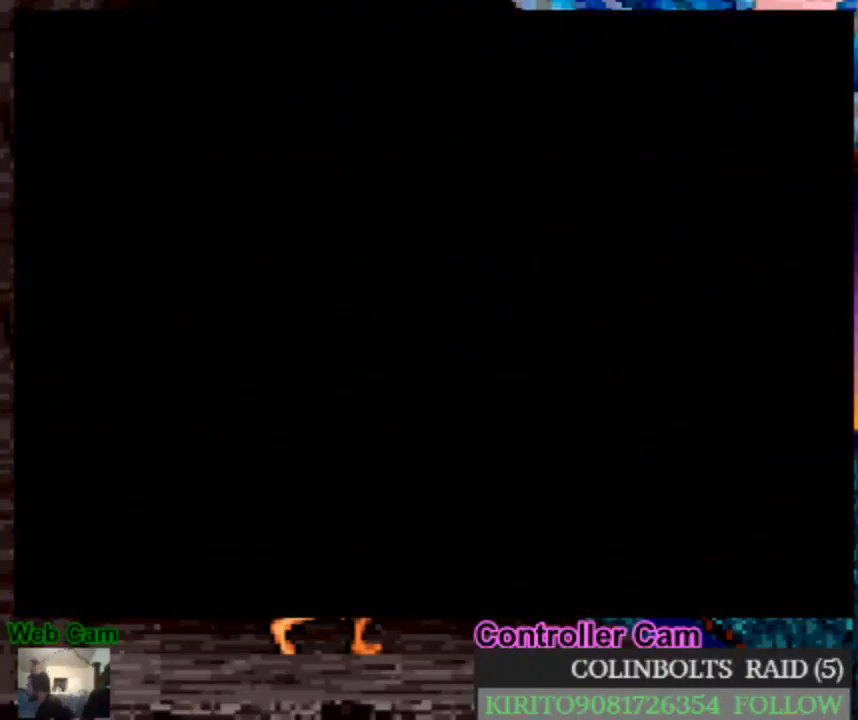
{"buttons": [], "left_stick": "center", "right_stick": "center", "events": []}
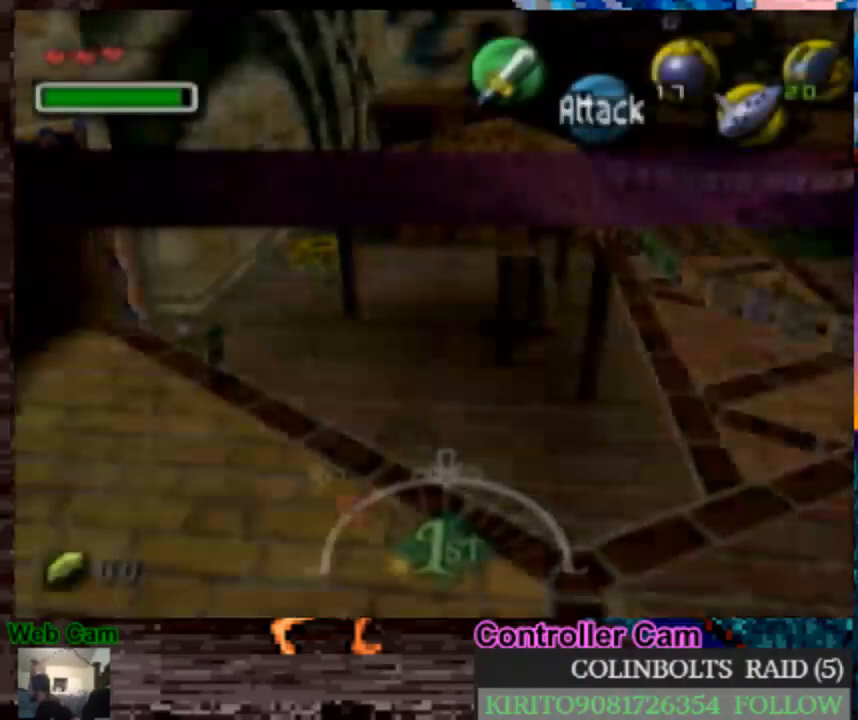
{"buttons": [], "left_stick": "down-right", "right_stick": "center", "events": [[233, "left_stick", "down-right"]]}
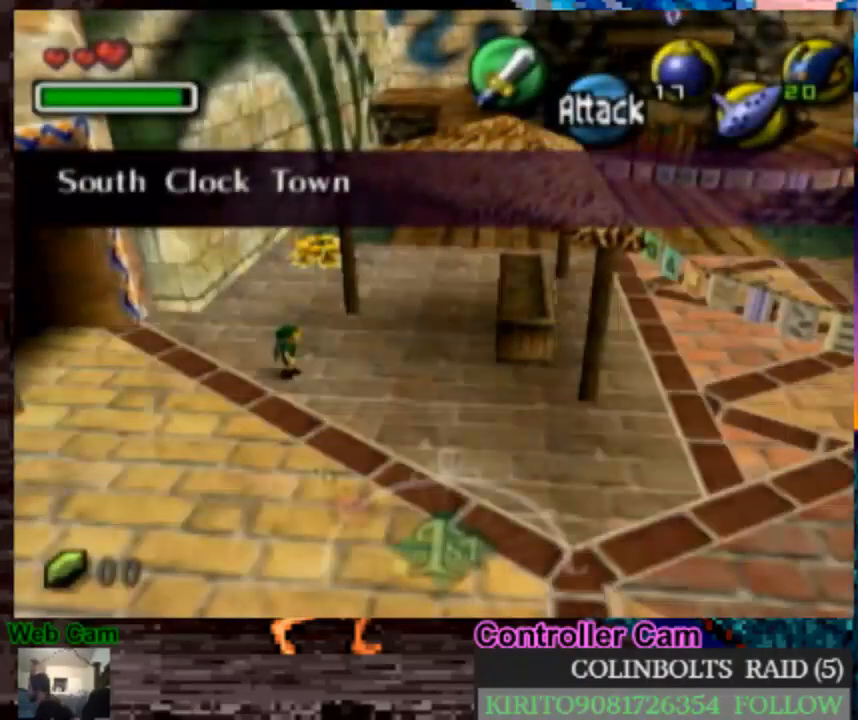
{"buttons": ["A"], "left_stick": "down-right", "right_stick": "center", "events": [[267, "A", "down"]]}
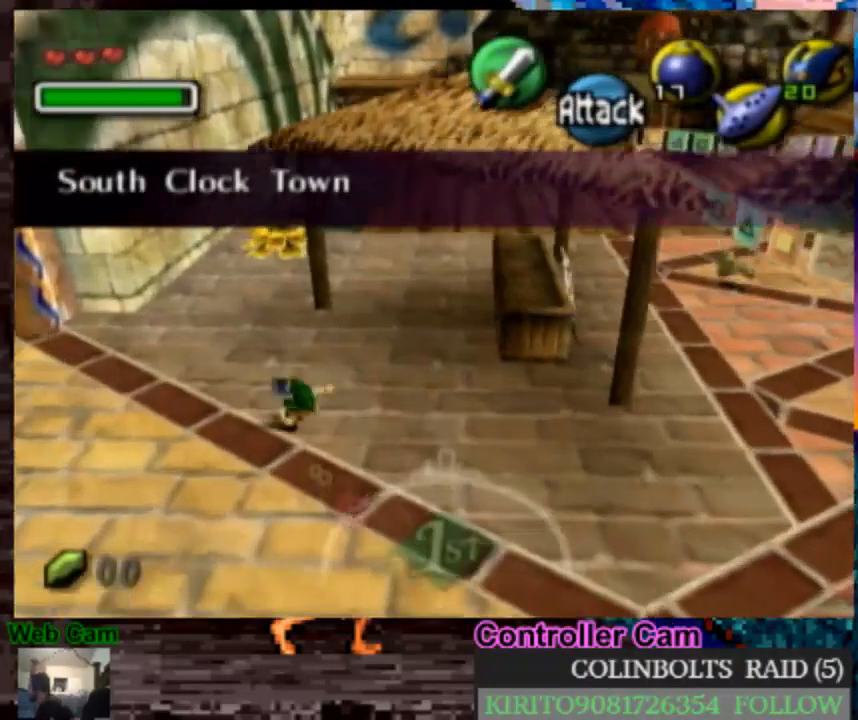
{"buttons": [], "left_stick": "right", "right_stick": "center", "events": [[233, "A", "up"], [467, "left_stick", "right"]]}
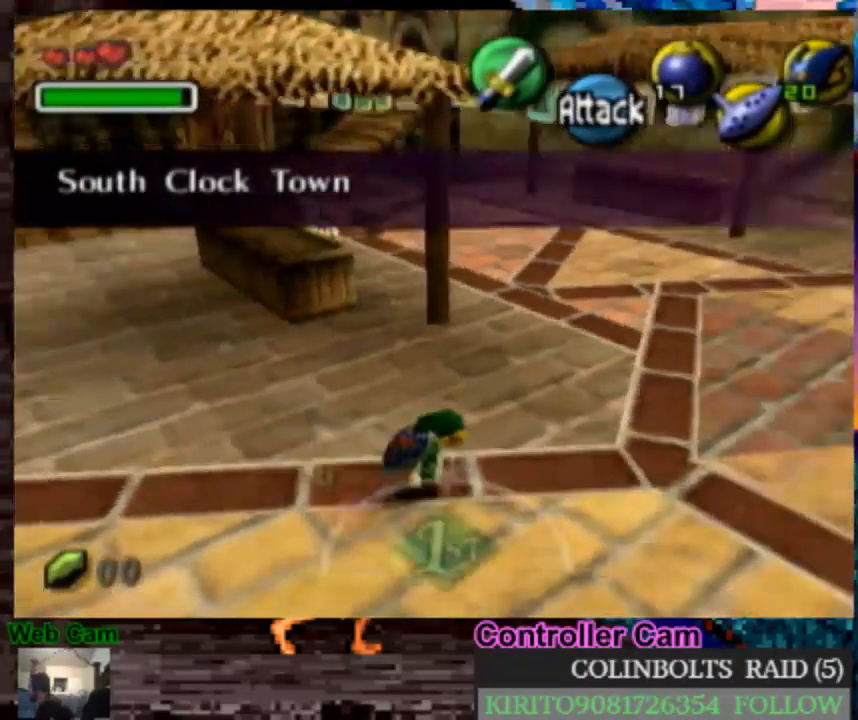
{"buttons": ["A"], "left_stick": "right", "right_stick": "center", "events": [[50, "A", "down"]]}
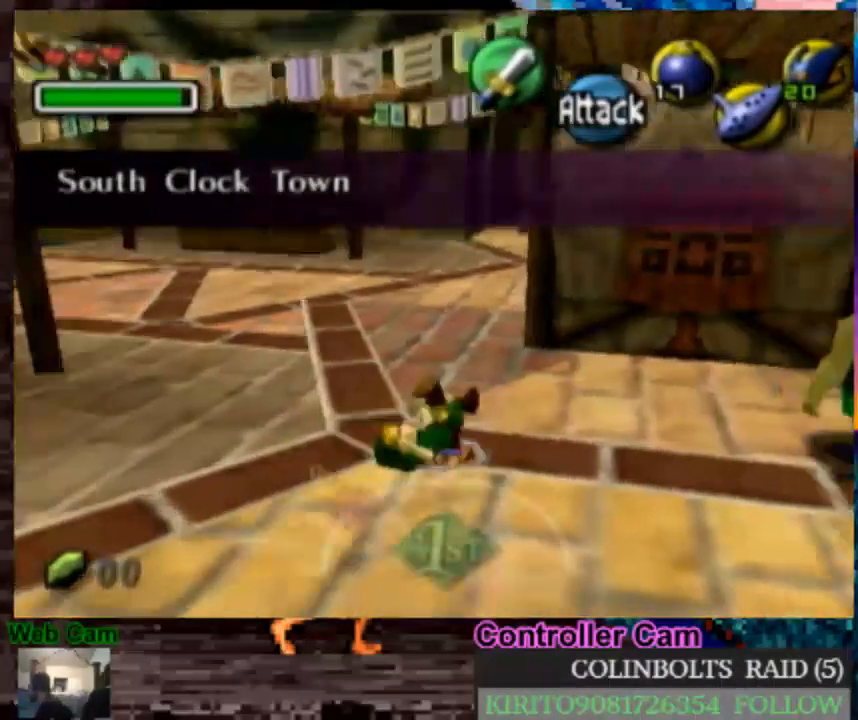
{"buttons": [], "left_stick": "up-right", "right_stick": "center", "events": [[67, "A", "up"], [450, "left_stick", "up-right"]]}
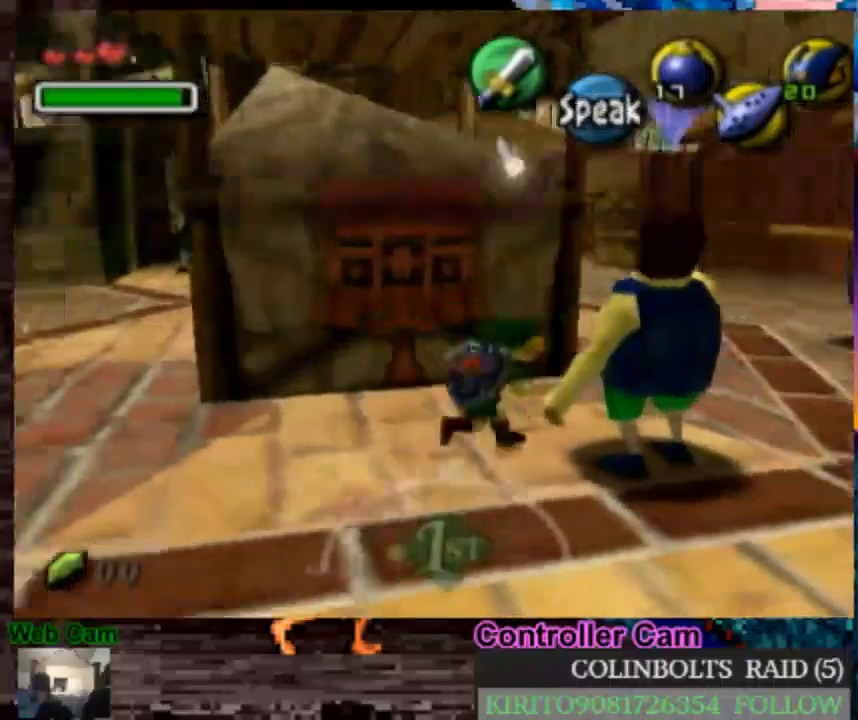
{"buttons": [], "left_stick": "up-right", "right_stick": "center", "events": []}
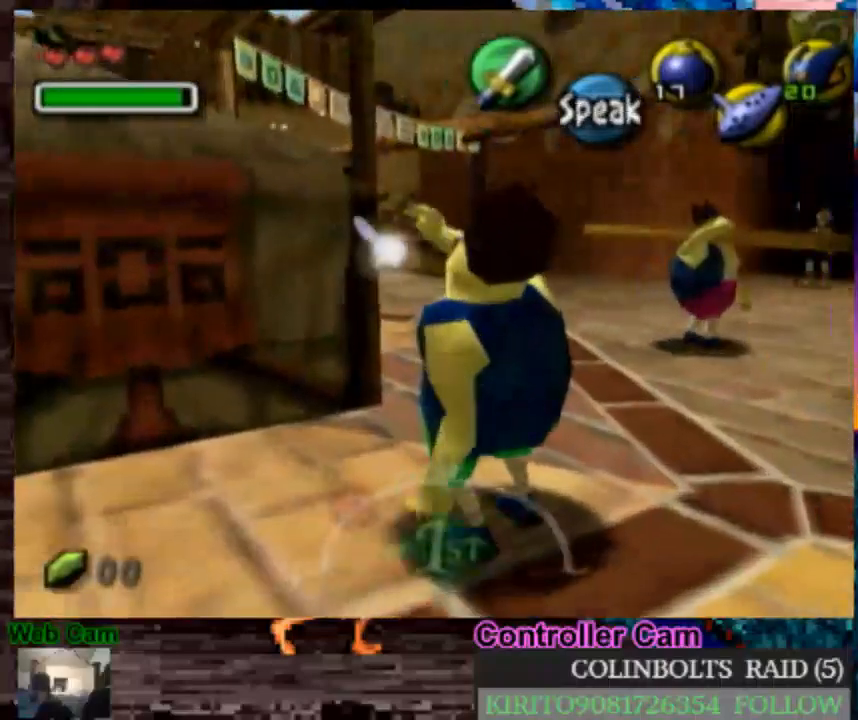
{"buttons": [], "left_stick": "up", "right_stick": "center", "events": [[200, "left_stick", "up"]]}
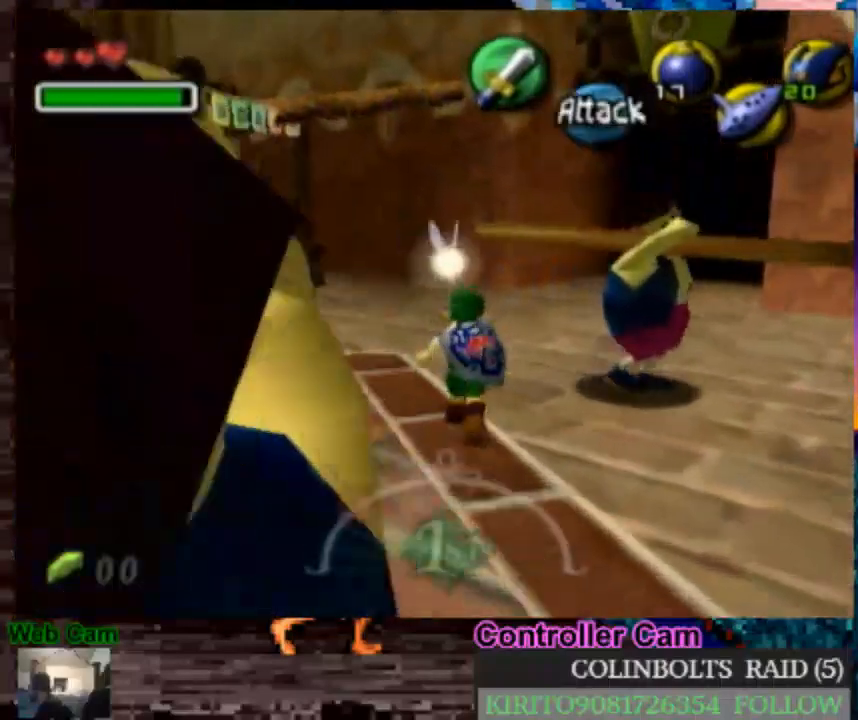
{"buttons": [], "left_stick": "up", "right_stick": "center", "events": []}
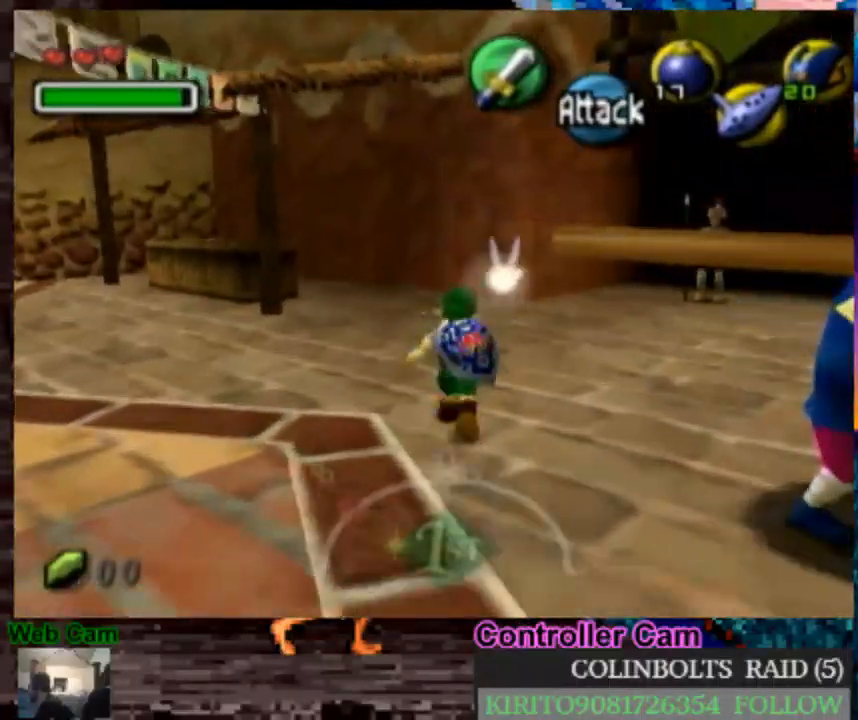
{"buttons": [], "left_stick": "up-right", "right_stick": "center", "events": [[183, "left_stick", "up-right"]]}
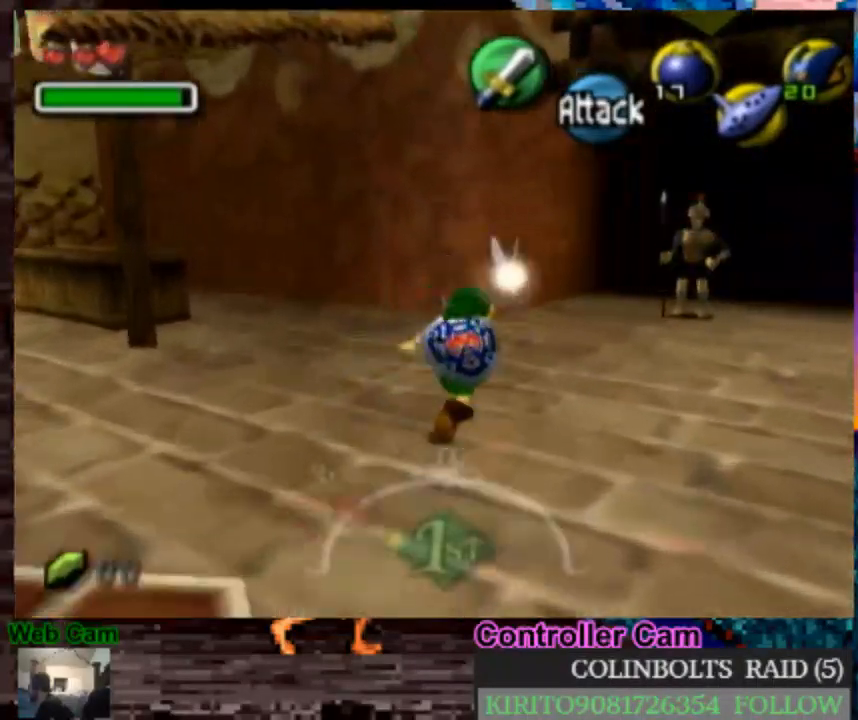
{"buttons": [], "left_stick": "up-right", "right_stick": "center", "events": [[333, "A", "down"], [417, "A", "up"]]}
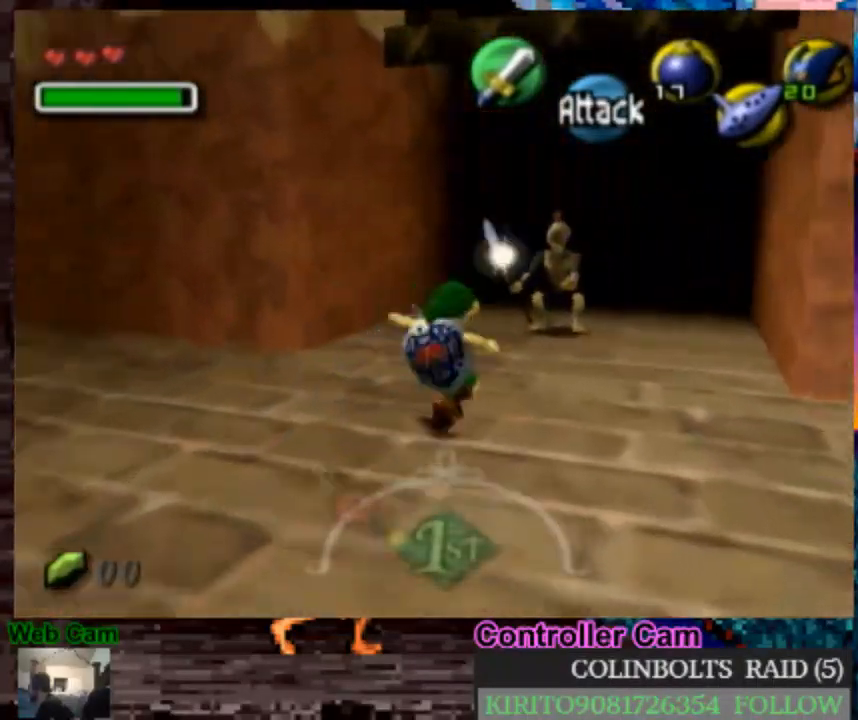
{"buttons": [], "left_stick": "up", "right_stick": "center", "events": [[17, "A", "down"], [100, "A", "up"], [167, "A", "down"], [167, "left_stick", "up"], [283, "A", "up"], [350, "A", "down"], [433, "A", "up"]]}
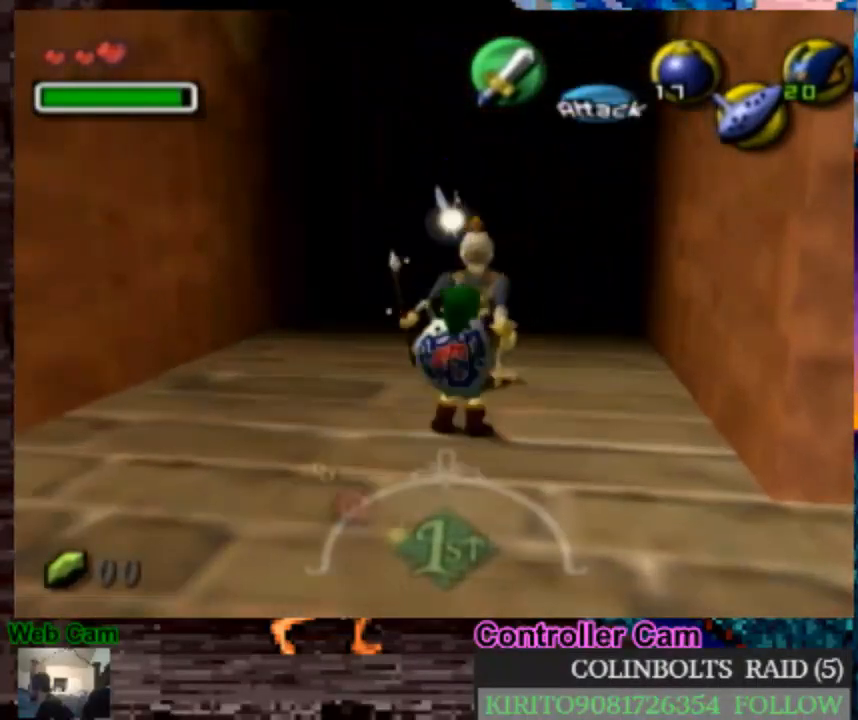
{"buttons": ["A"], "left_stick": "center", "right_stick": "center", "events": [[17, "A", "down"], [133, "A", "up"], [217, "A", "down"], [283, "A", "up"], [300, "left_stick", "center"], [333, "A", "down"], [417, "A", "up"], [500, "A", "down"]]}
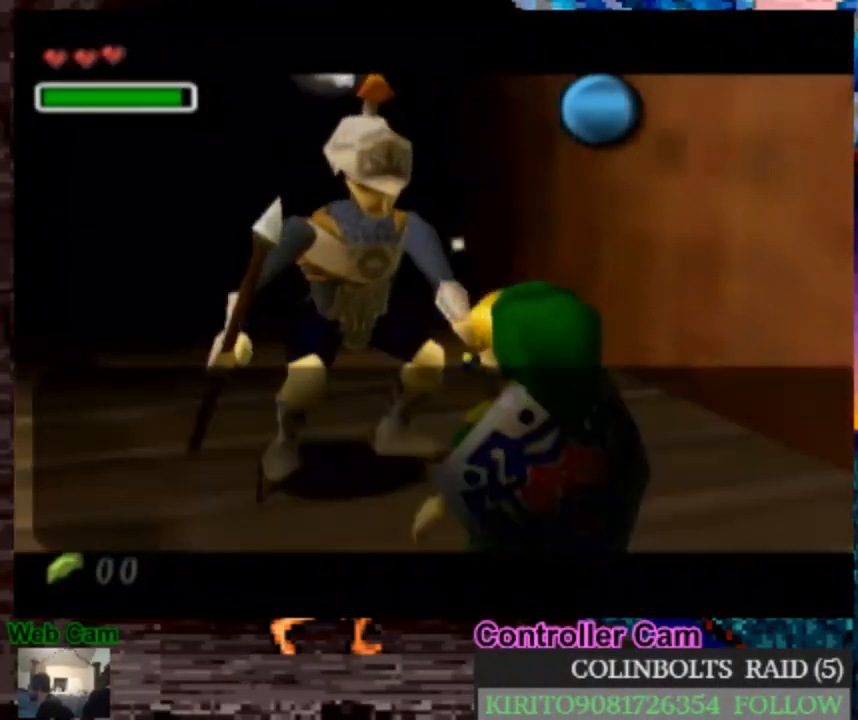
{"buttons": ["A"], "left_stick": "center", "right_stick": "center", "events": [[117, "A", "up"], [183, "A", "down"], [317, "A", "up"], [417, "A", "down"]]}
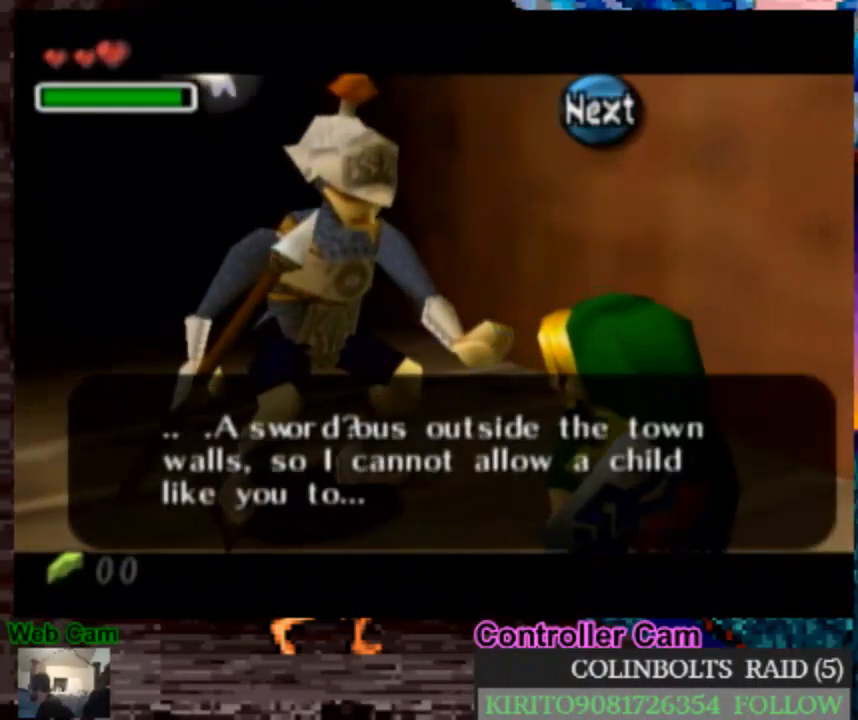
{"buttons": [], "left_stick": "up", "right_stick": "center", "events": [[17, "A", "up"], [83, "A", "down"], [200, "A", "up"], [250, "left_stick", "up-right"], [267, "A", "down"], [383, "A", "up"], [483, "left_stick", "up"]]}
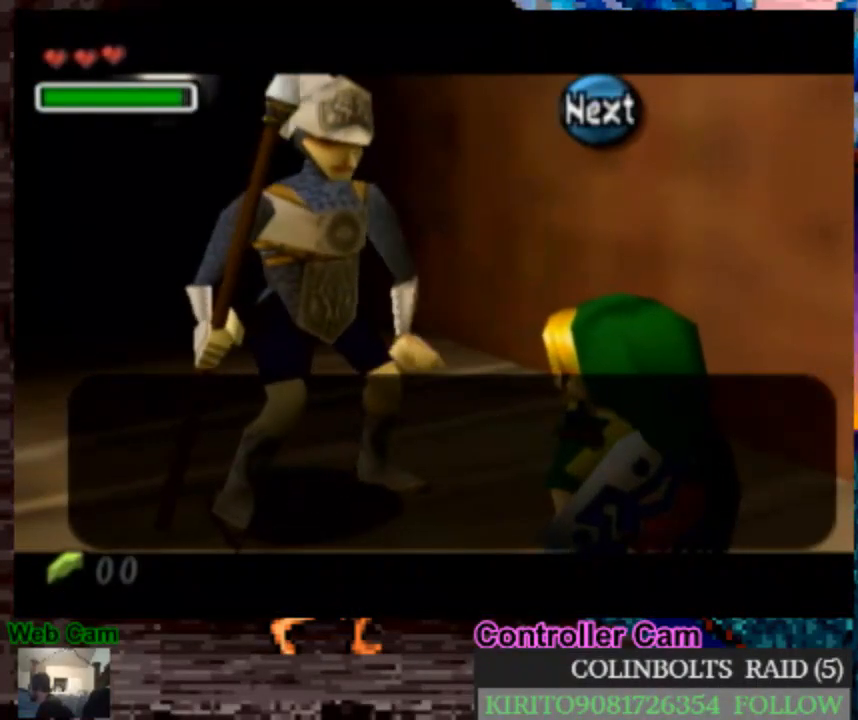
{"buttons": [], "left_stick": "up-left", "right_stick": "center", "events": [[17, "left_stick", "up-left"], [183, "left_stick", "up"], [500, "left_stick", "up-left"]]}
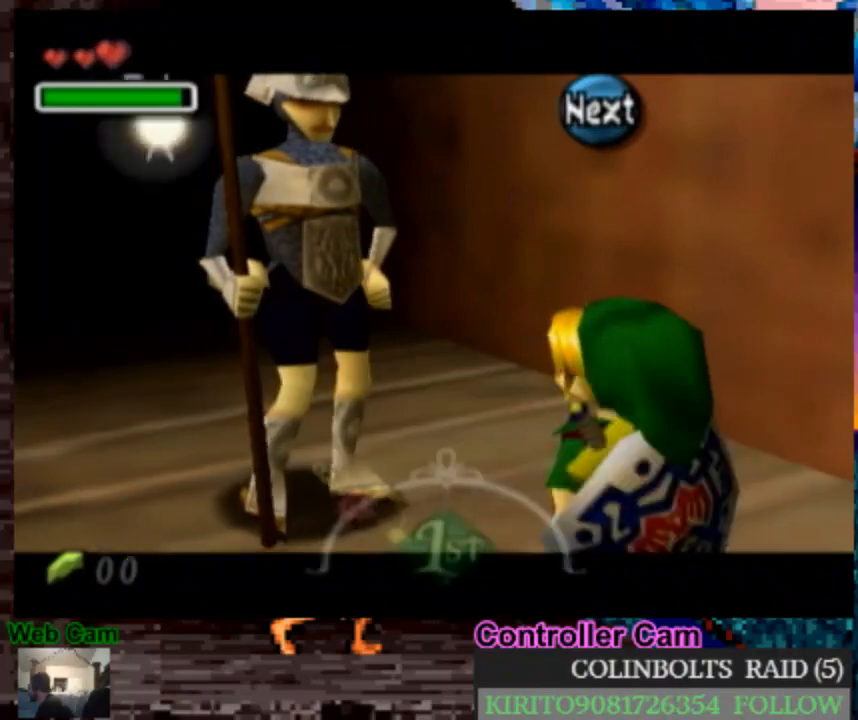
{"buttons": [], "left_stick": "up-left", "right_stick": "center", "events": []}